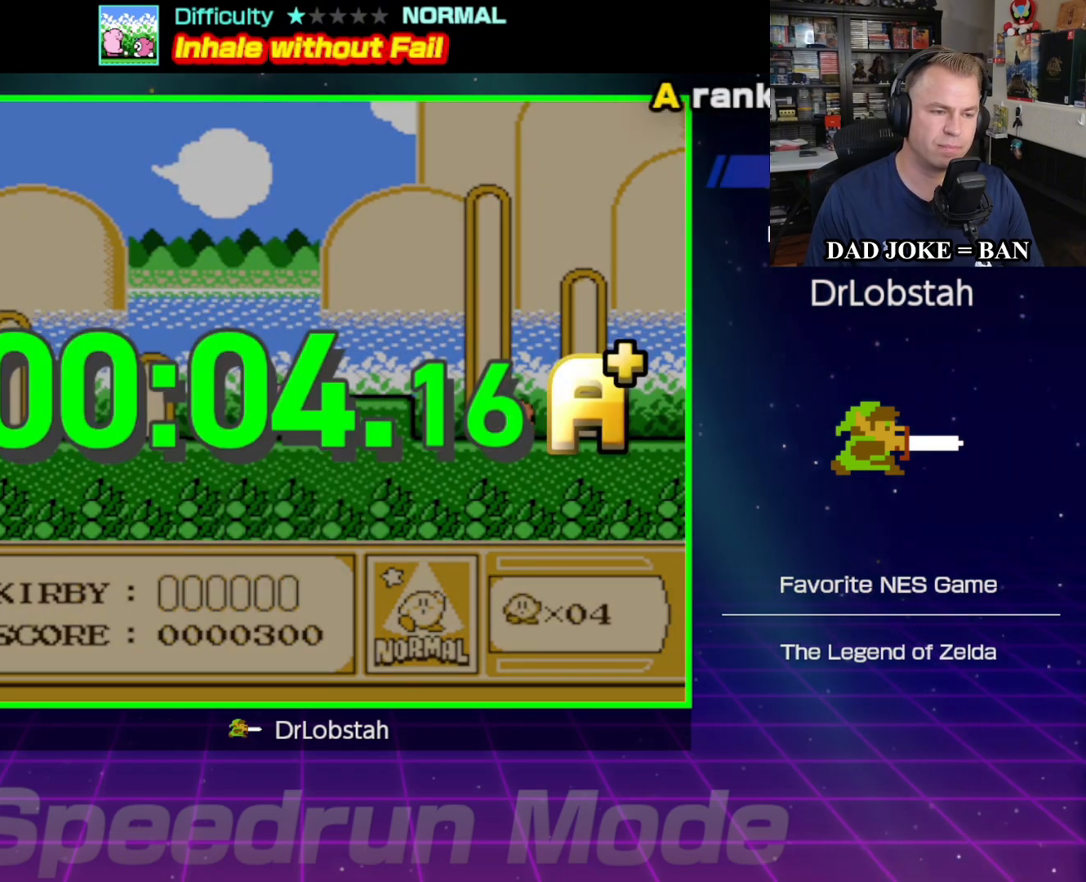
Gameplay with a controller (Nintendo layout); each line is a JSON object with the inputs held at the frame after it. "events" lists button and stick changes between this image and that frame as [ms after this image, input, new state], when the widget could be followed in between. Not read: L3 R3.
{"buttons": [], "events": []}
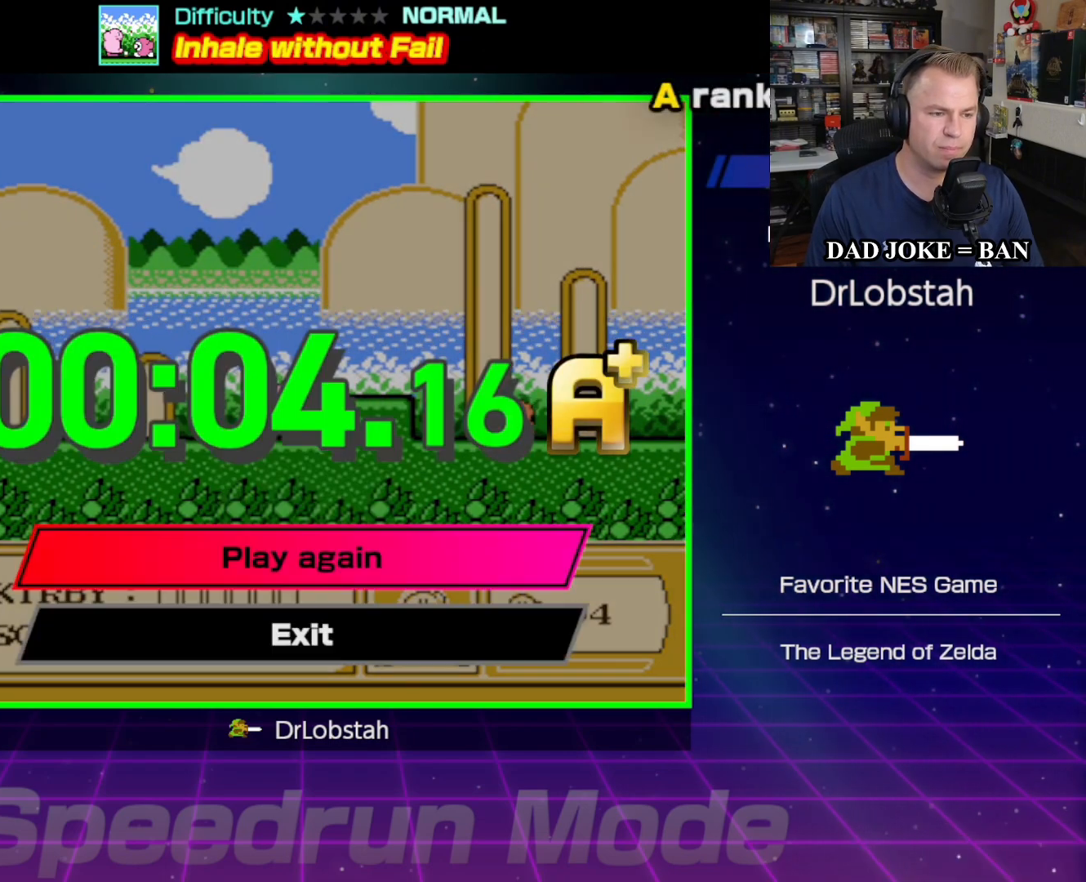
{"buttons": [], "events": [[117, "A", "down"], [200, "A", "up"], [267, "A", "down"], [367, "A", "up"]]}
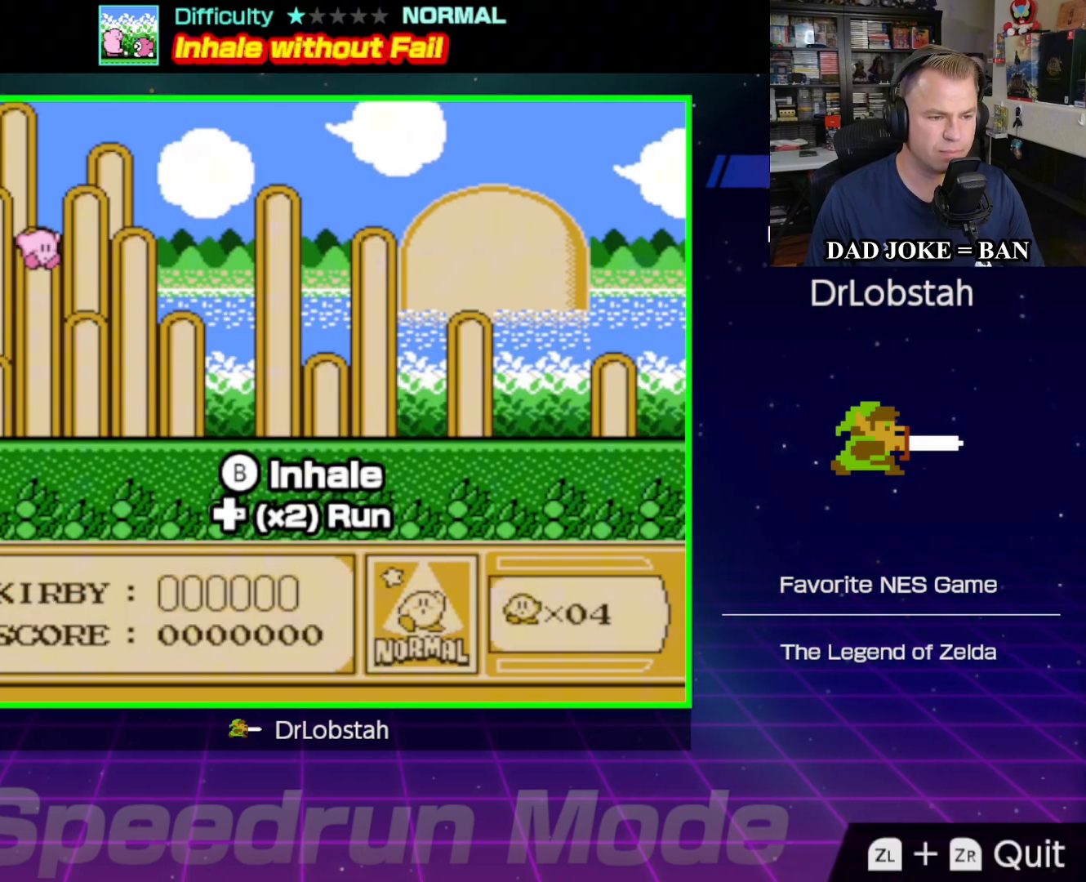
{"buttons": ["DPAD_RIGHT"], "events": [[217, "DPAD_RIGHT", "down"], [350, "DPAD_RIGHT", "up"], [500, "DPAD_RIGHT", "down"]]}
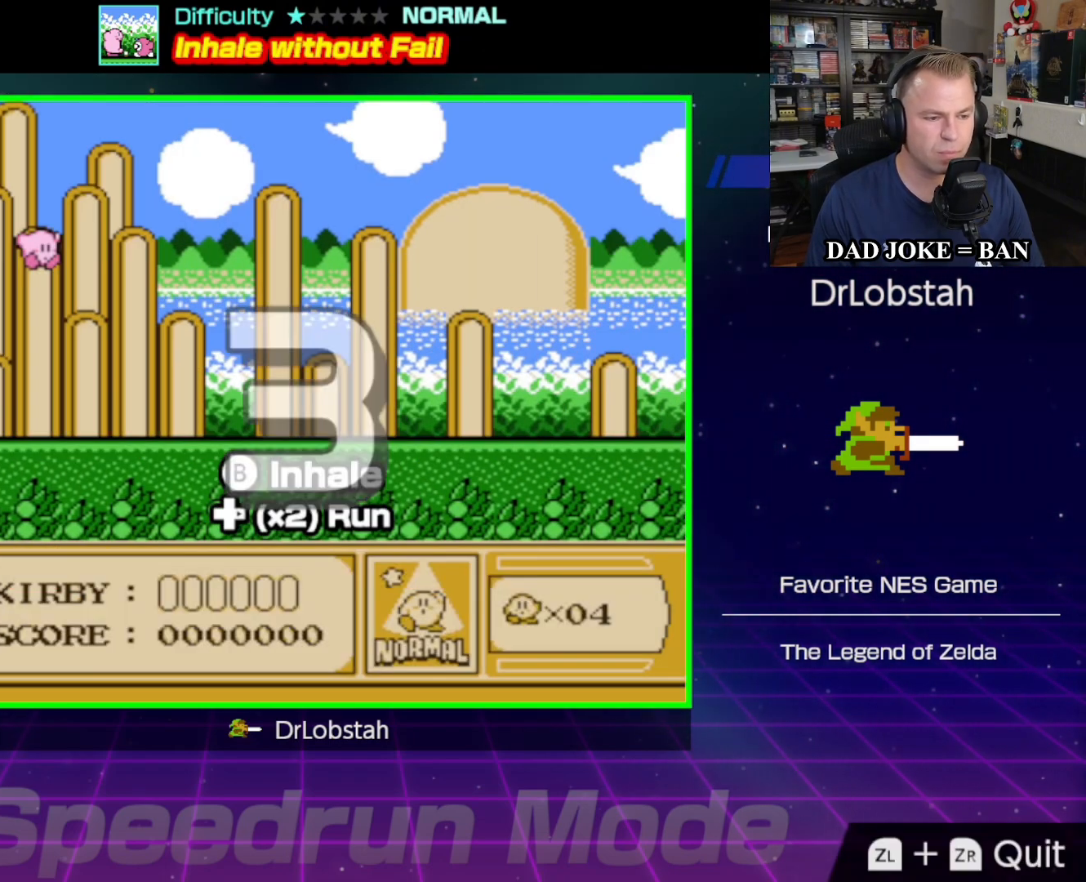
{"buttons": ["DPAD_RIGHT"], "events": []}
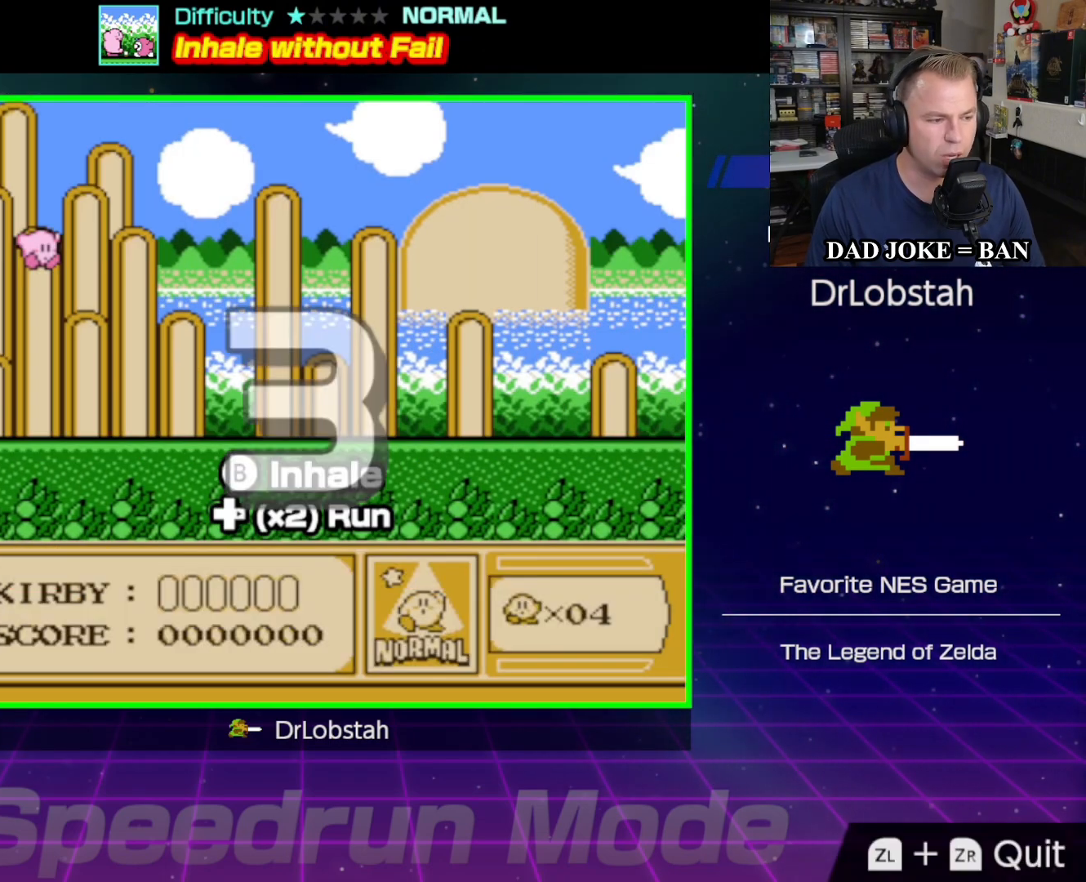
{"buttons": [], "events": [[67, "DPAD_RIGHT", "up"]]}
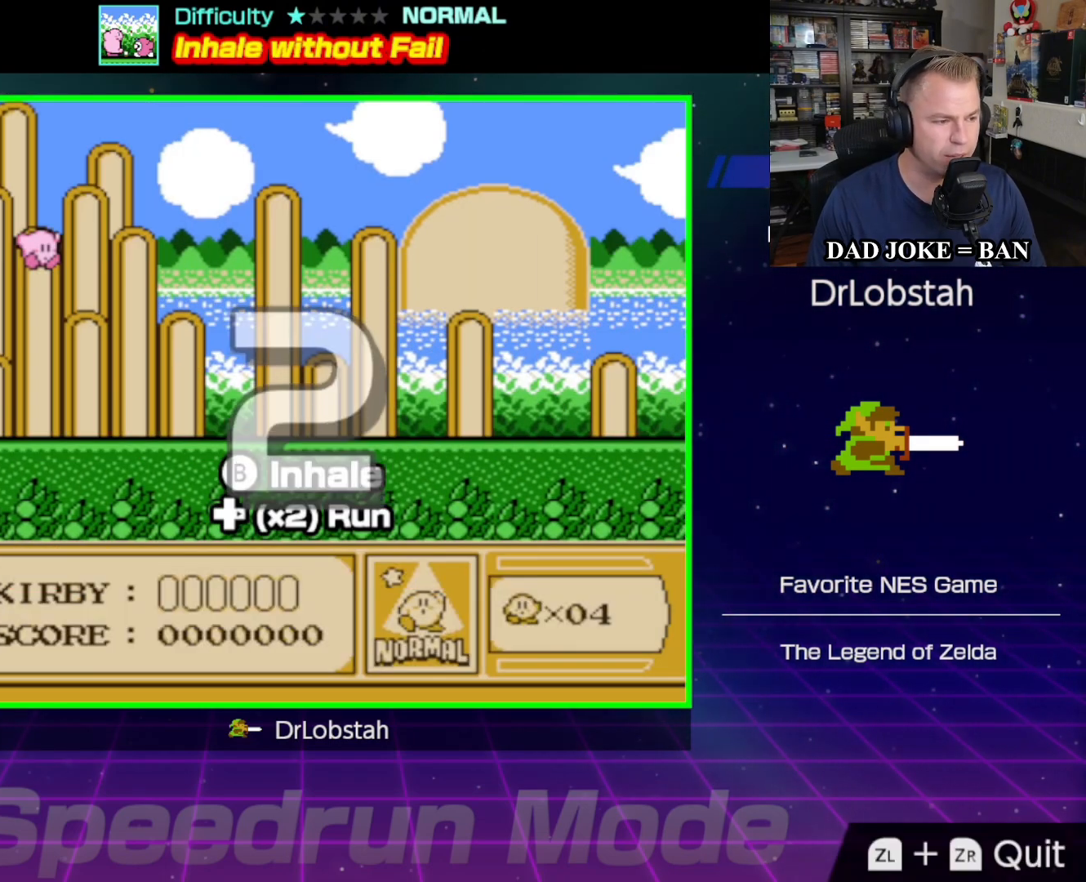
{"buttons": [], "events": []}
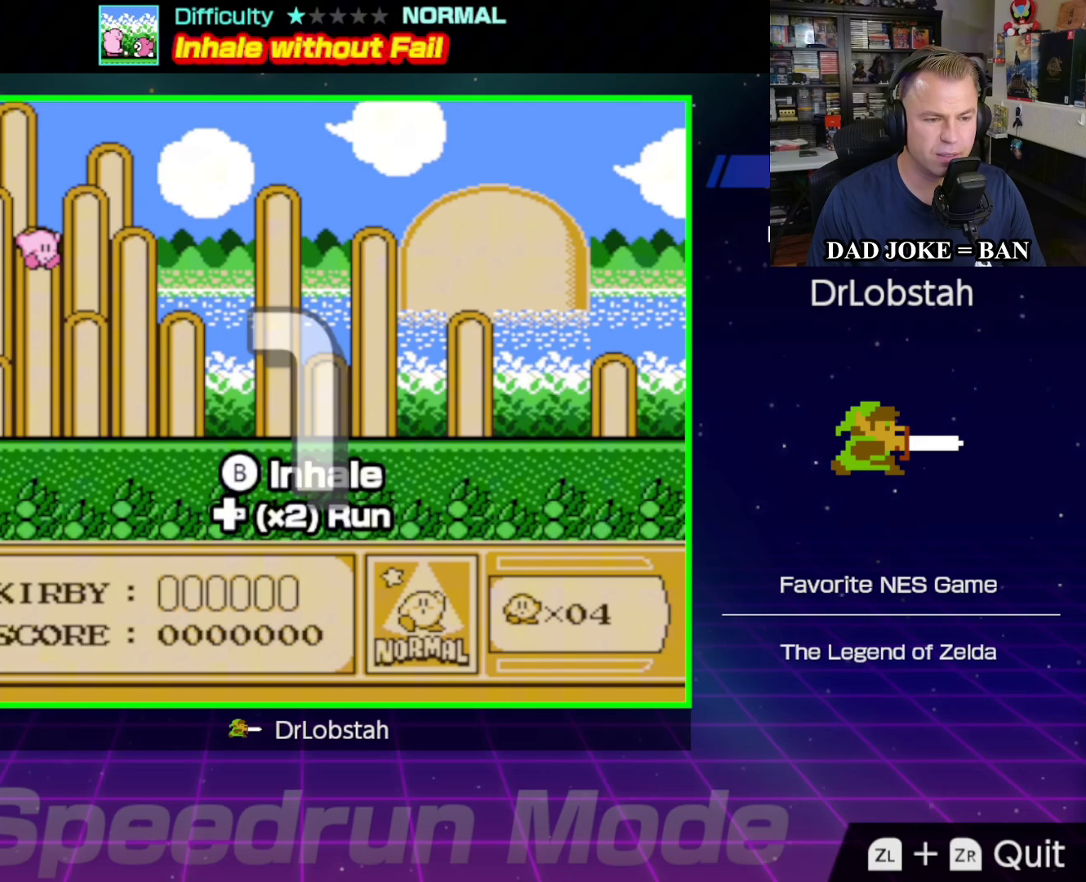
{"buttons": [], "events": []}
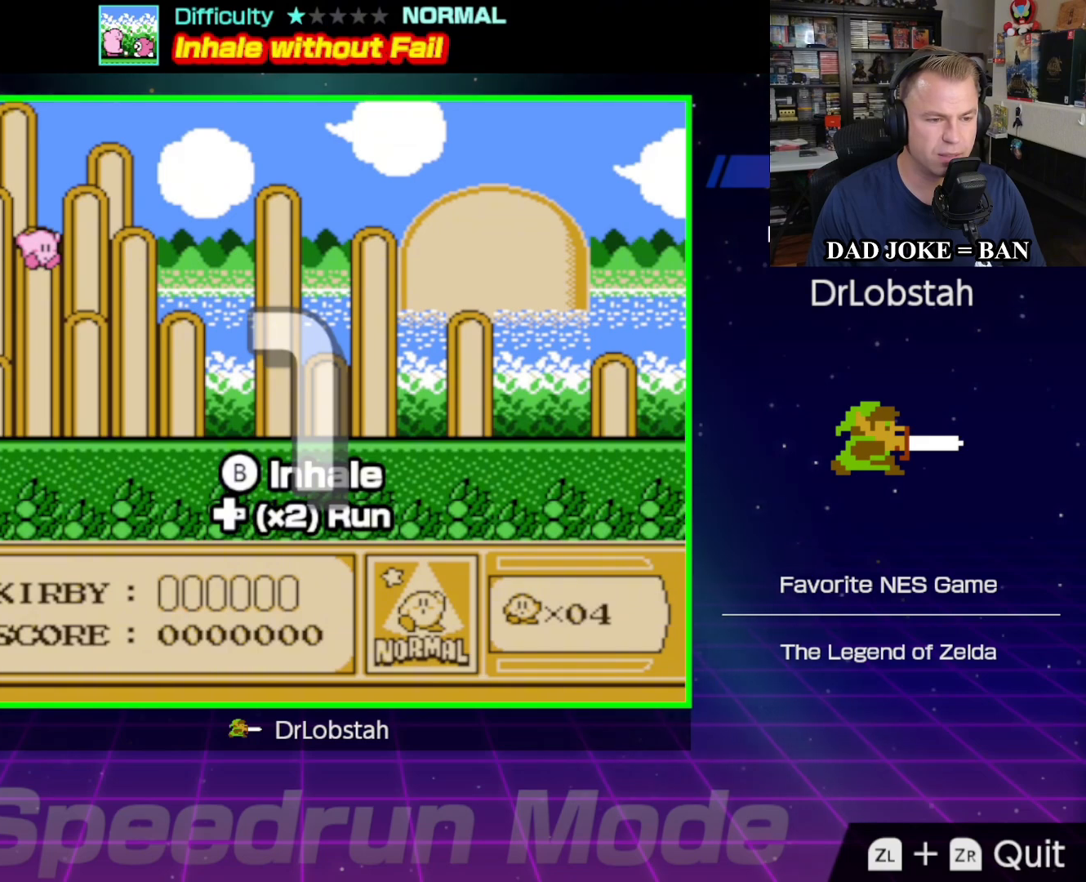
{"buttons": ["DPAD_RIGHT"], "events": [[467, "DPAD_RIGHT", "down"]]}
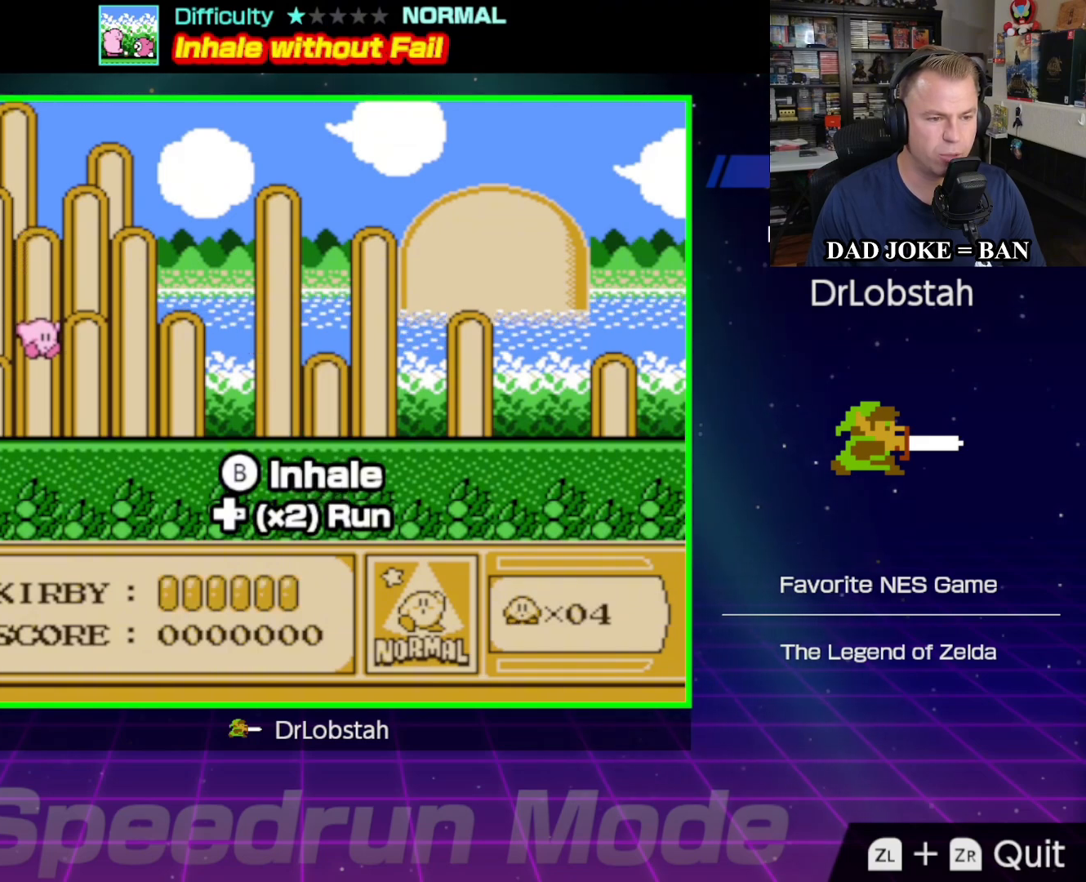
{"buttons": ["DPAD_RIGHT"], "events": [[67, "DPAD_RIGHT", "up"], [250, "DPAD_RIGHT", "down"], [317, "DPAD_RIGHT", "up"], [400, "DPAD_RIGHT", "down"]]}
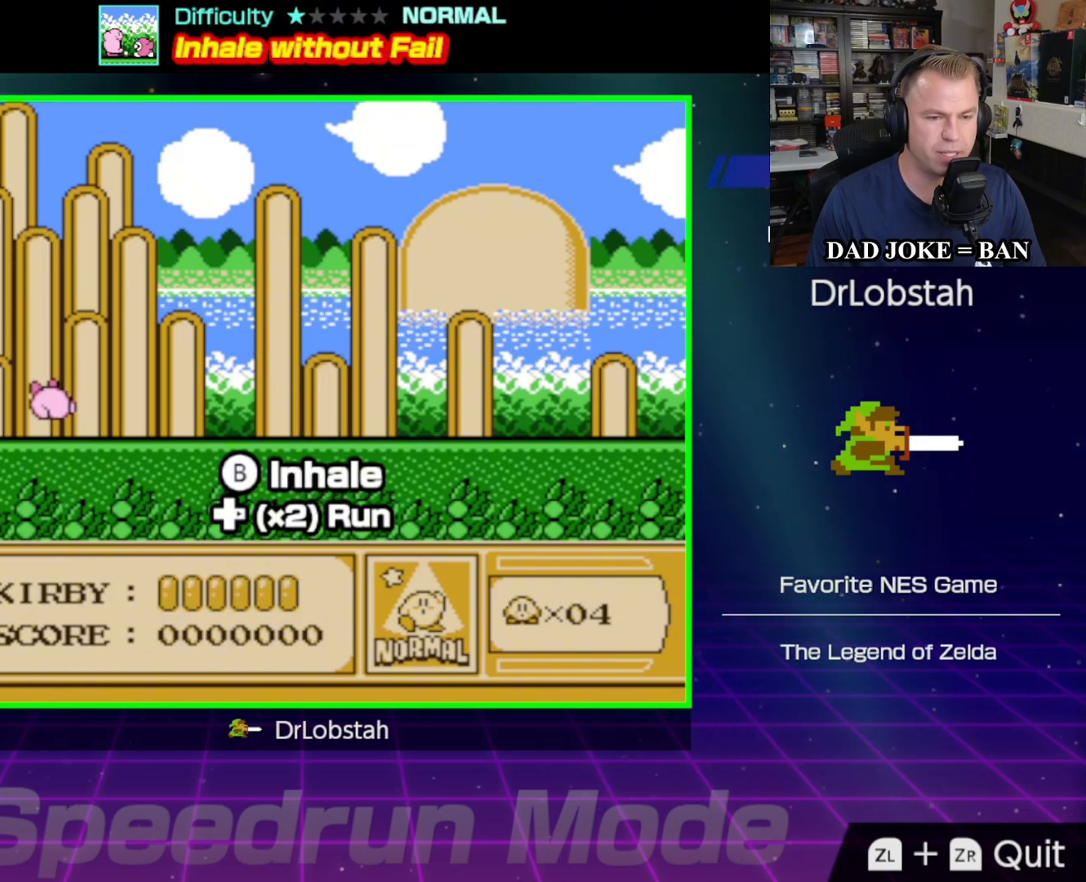
{"buttons": ["DPAD_RIGHT"], "events": [[17, "DPAD_RIGHT", "up"], [83, "DPAD_RIGHT", "down"]]}
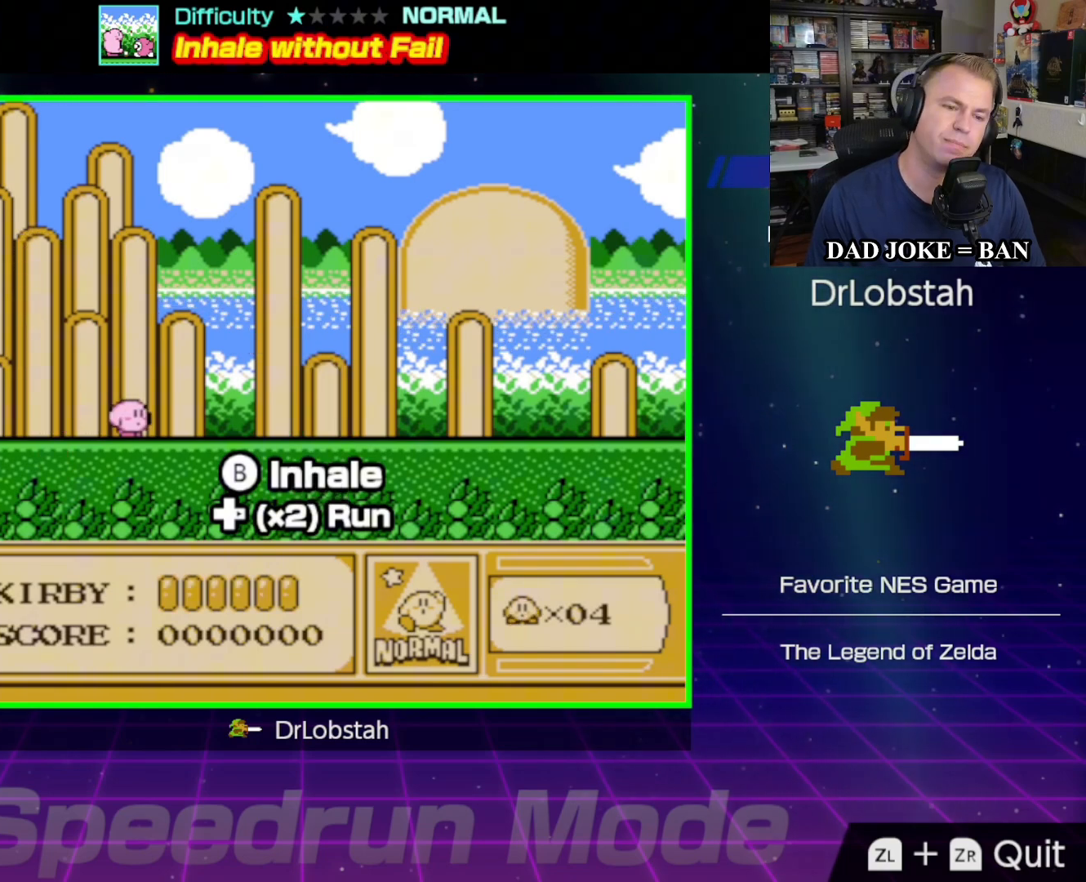
{"buttons": ["DPAD_RIGHT"], "events": [[400, "DPAD_RIGHT", "up"], [483, "DPAD_RIGHT", "down"]]}
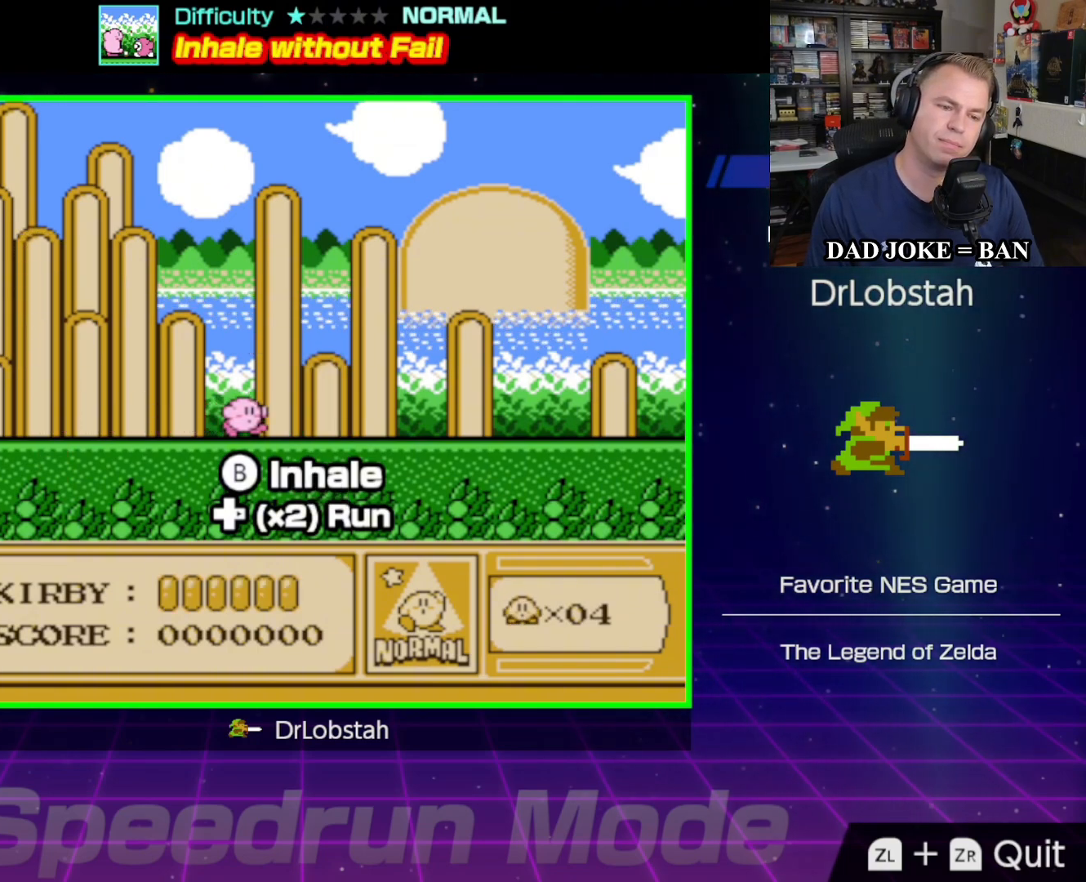
{"buttons": ["DPAD_RIGHT"], "events": [[83, "DPAD_RIGHT", "up"], [167, "DPAD_RIGHT", "down"]]}
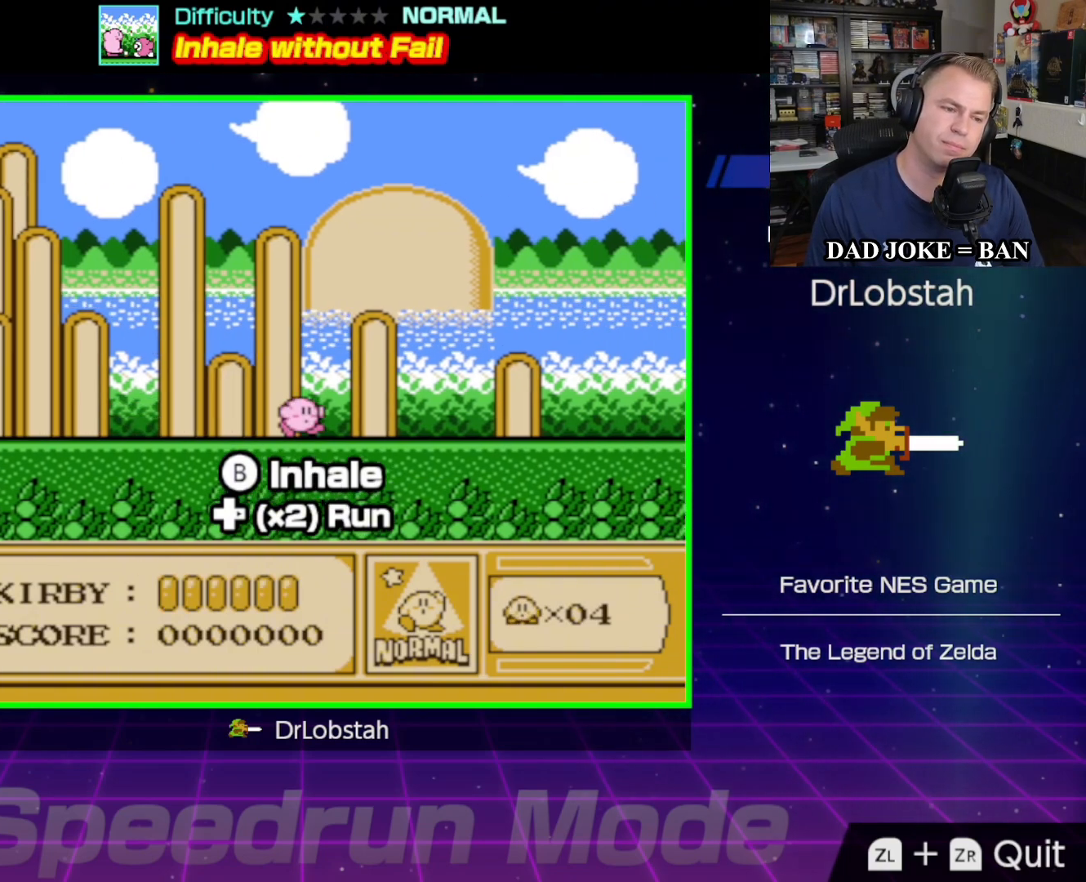
{"buttons": ["DPAD_RIGHT"], "events": []}
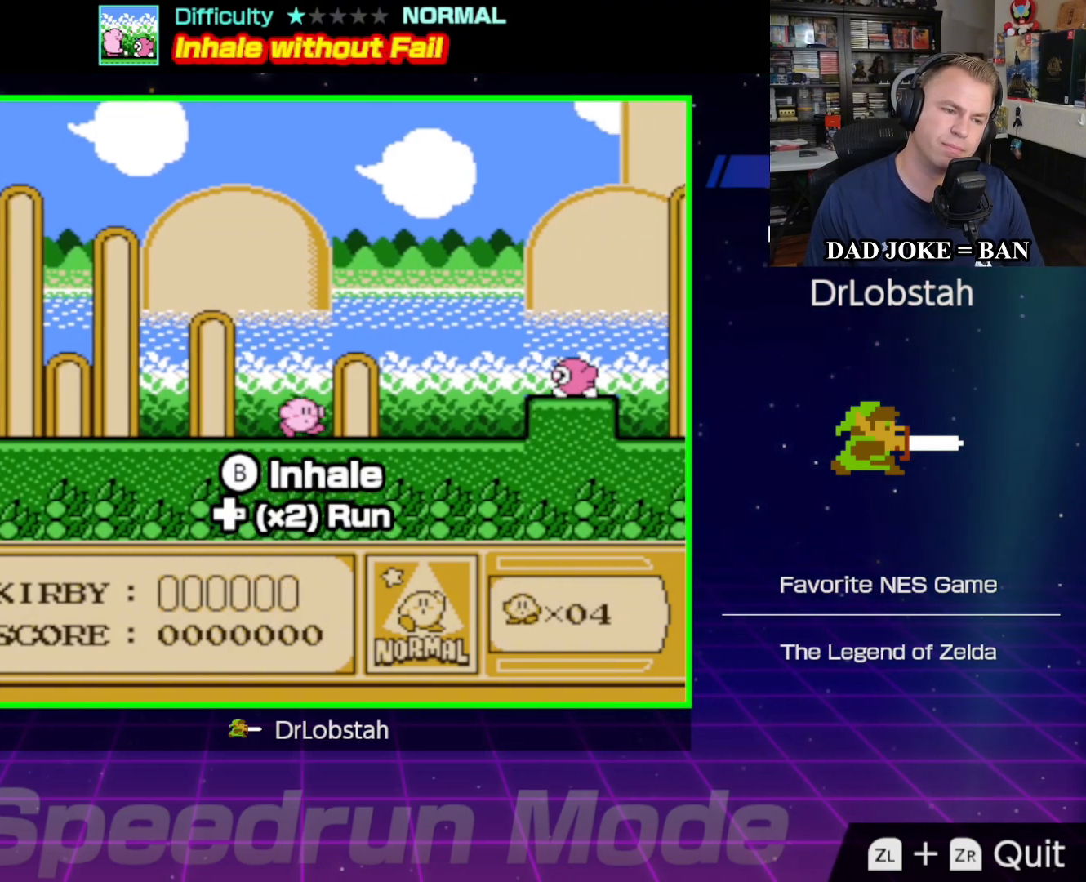
{"buttons": ["B", "DPAD_RIGHT"], "events": [[217, "A", "down"], [283, "A", "up"], [383, "B", "down"]]}
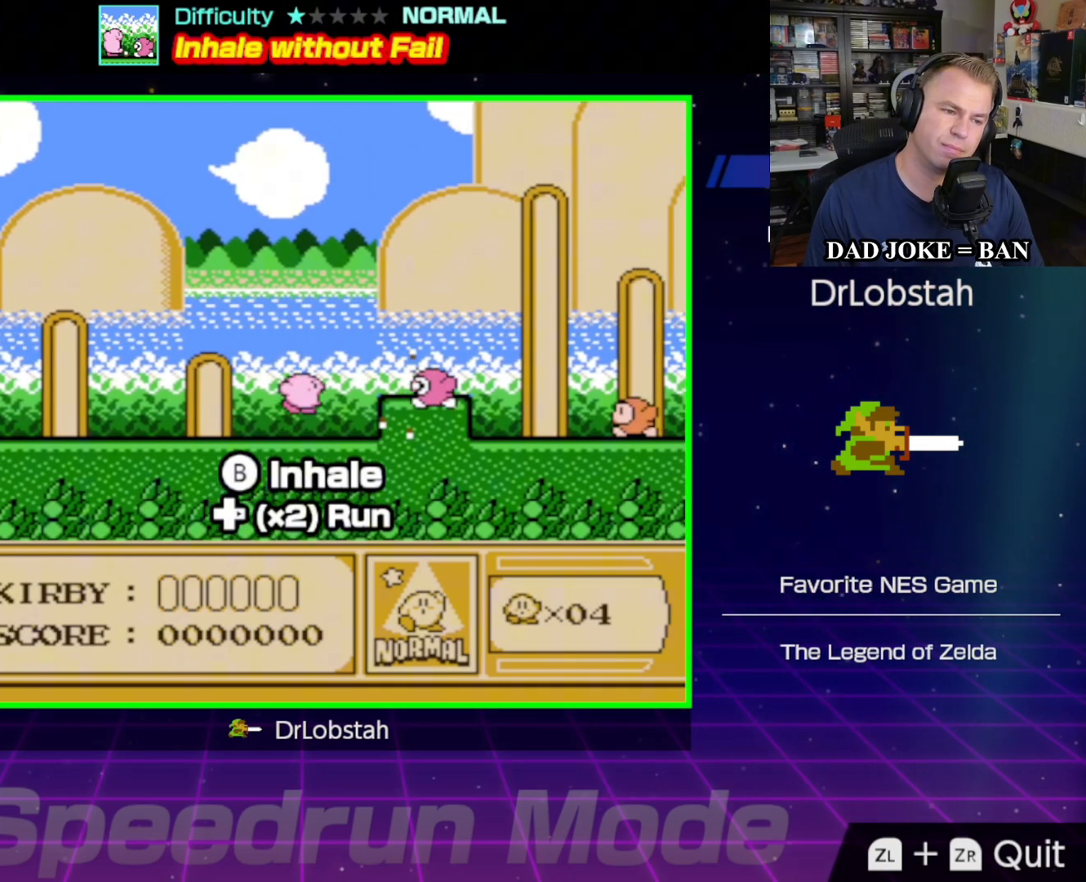
{"buttons": ["B"], "events": [[350, "DPAD_RIGHT", "up"]]}
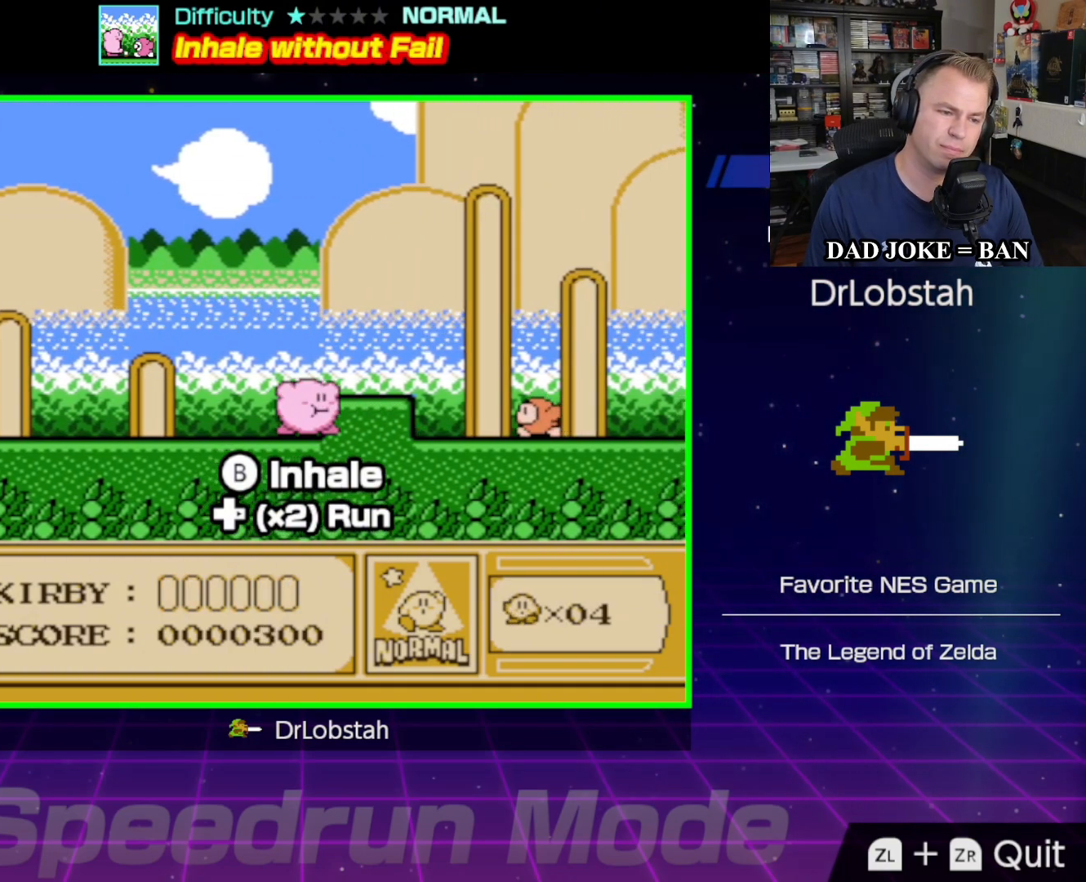
{"buttons": [], "events": [[17, "B", "up"]]}
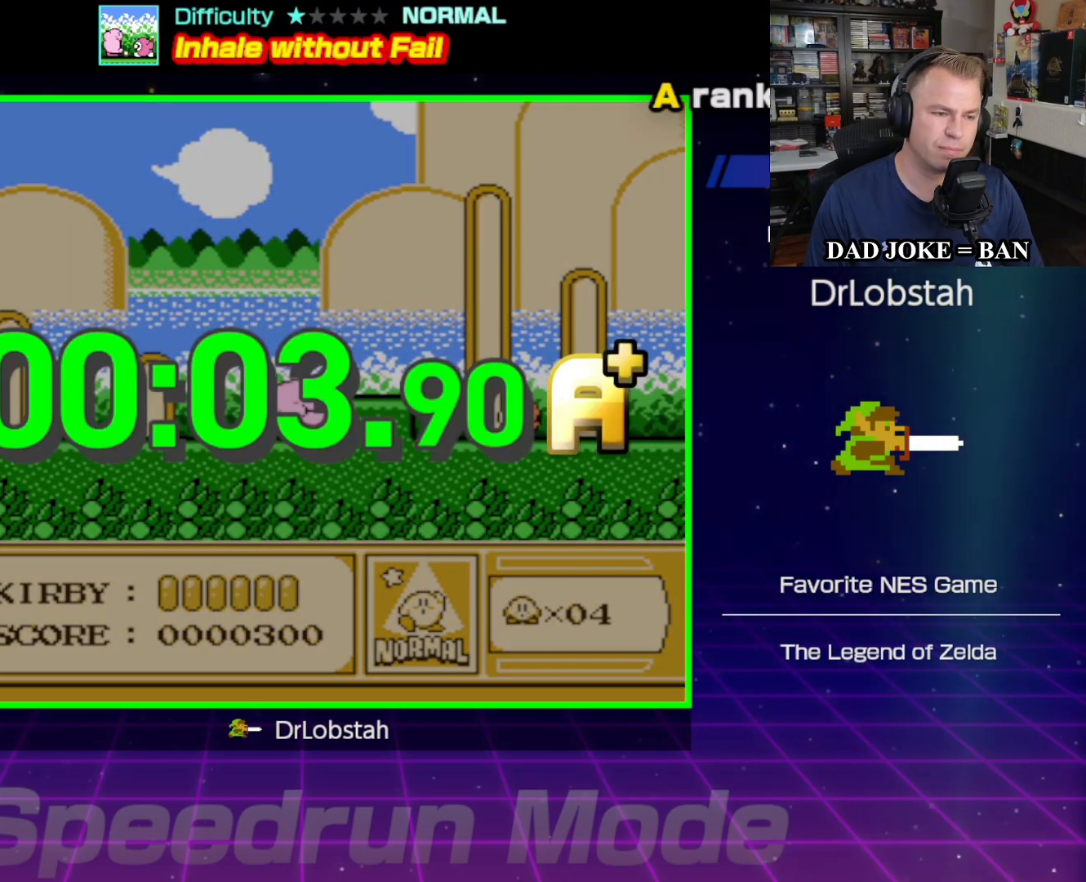
{"buttons": [], "events": []}
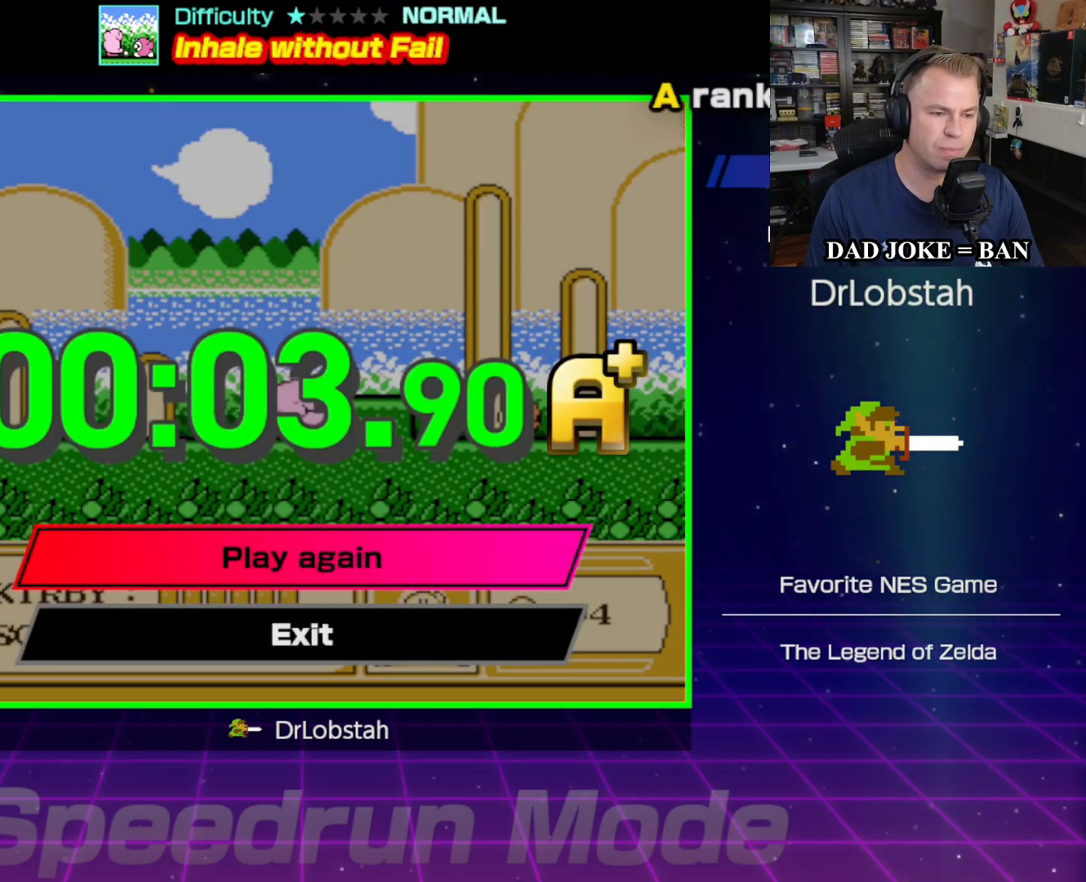
{"buttons": ["A"], "events": [[467, "A", "down"]]}
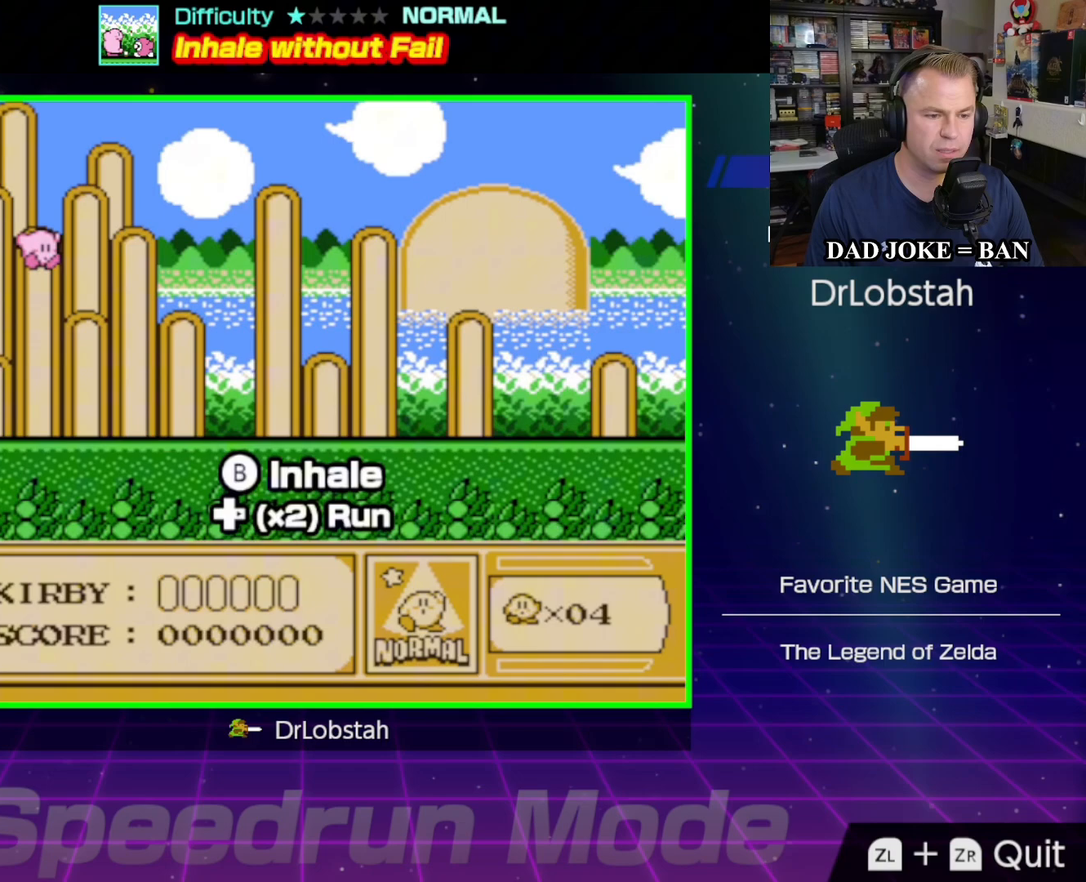
{"buttons": [], "events": [[100, "A", "up"]]}
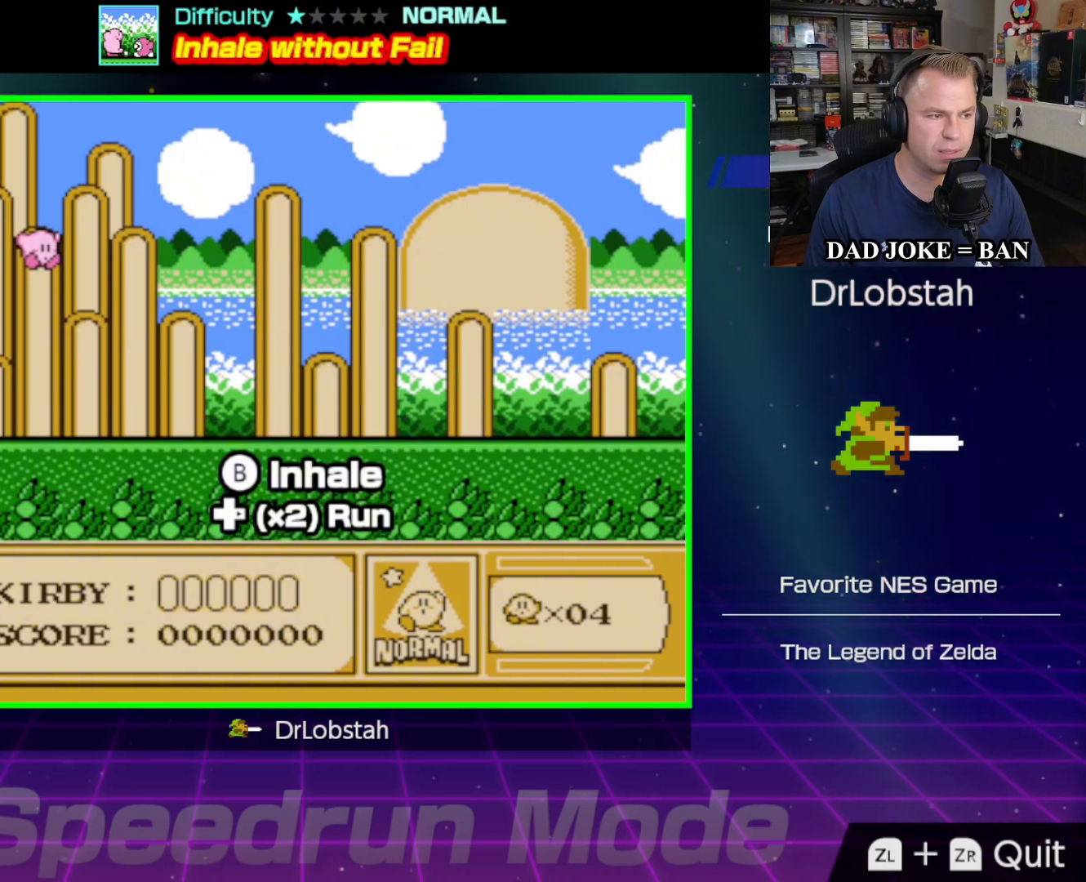
{"buttons": [], "events": []}
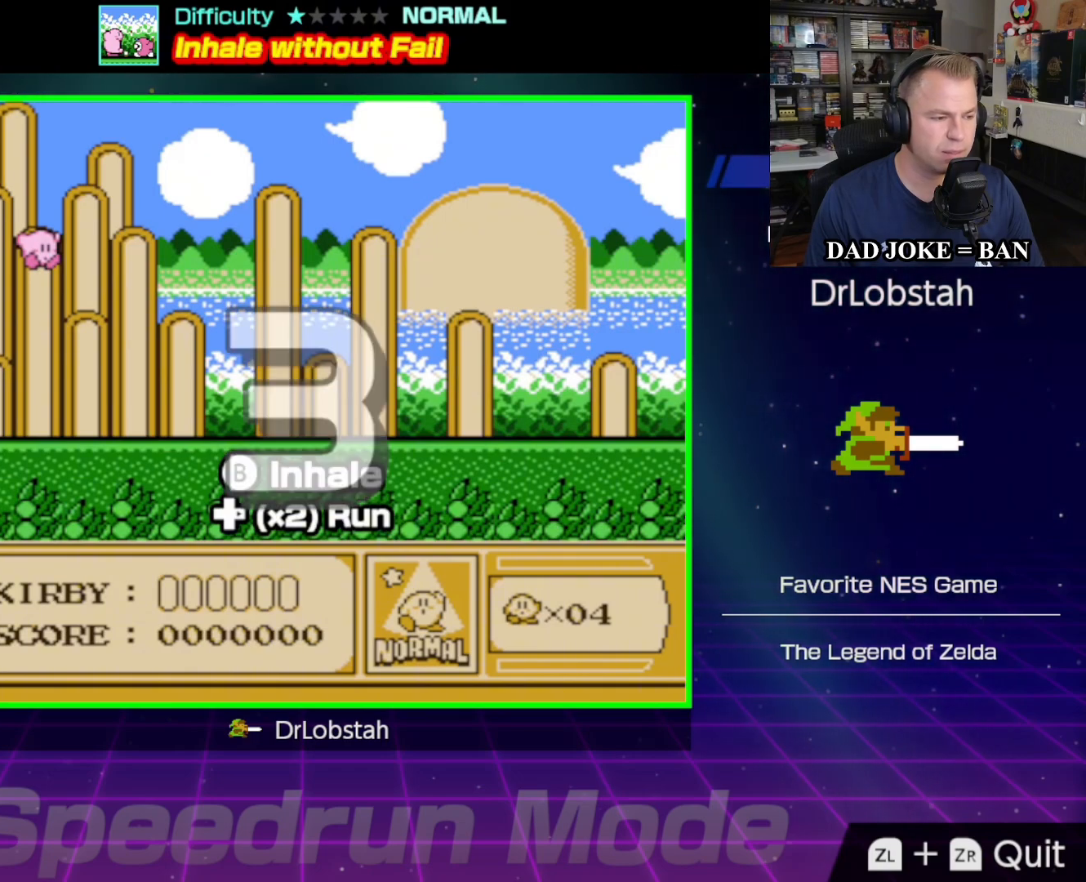
{"buttons": [], "events": []}
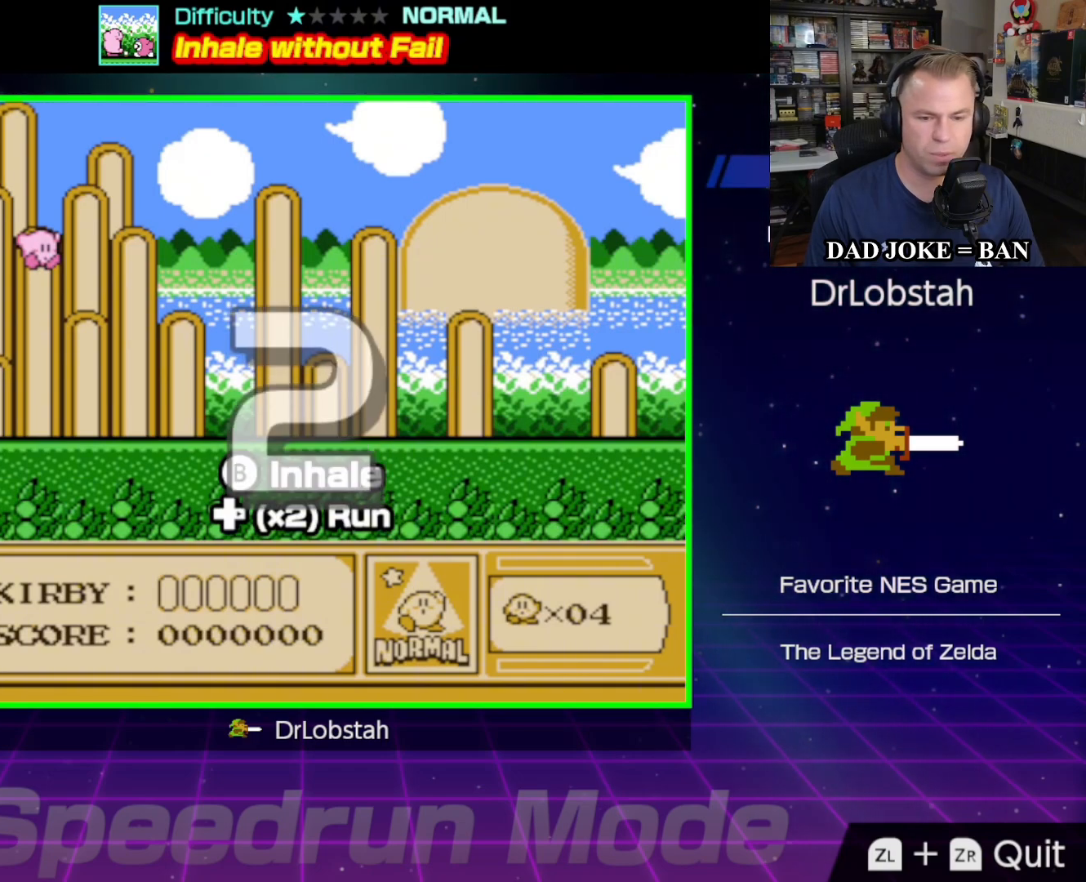
{"buttons": [], "events": []}
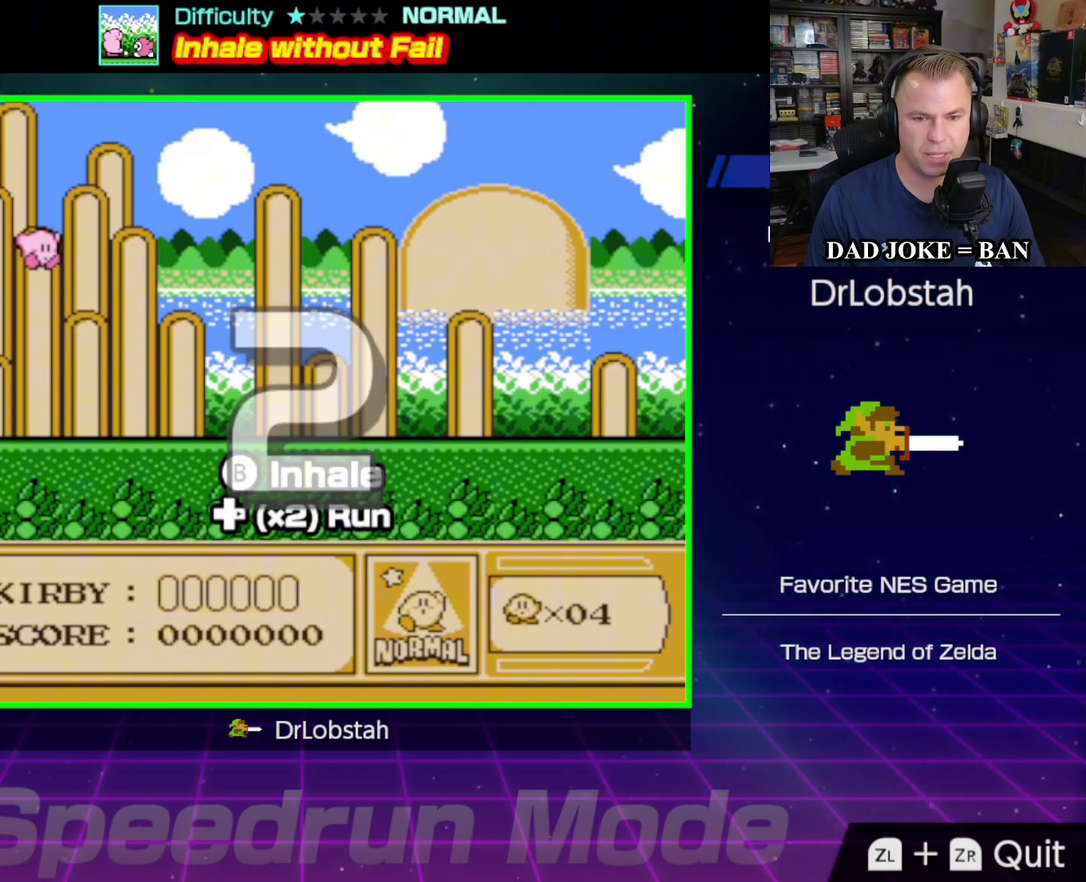
{"buttons": [], "events": []}
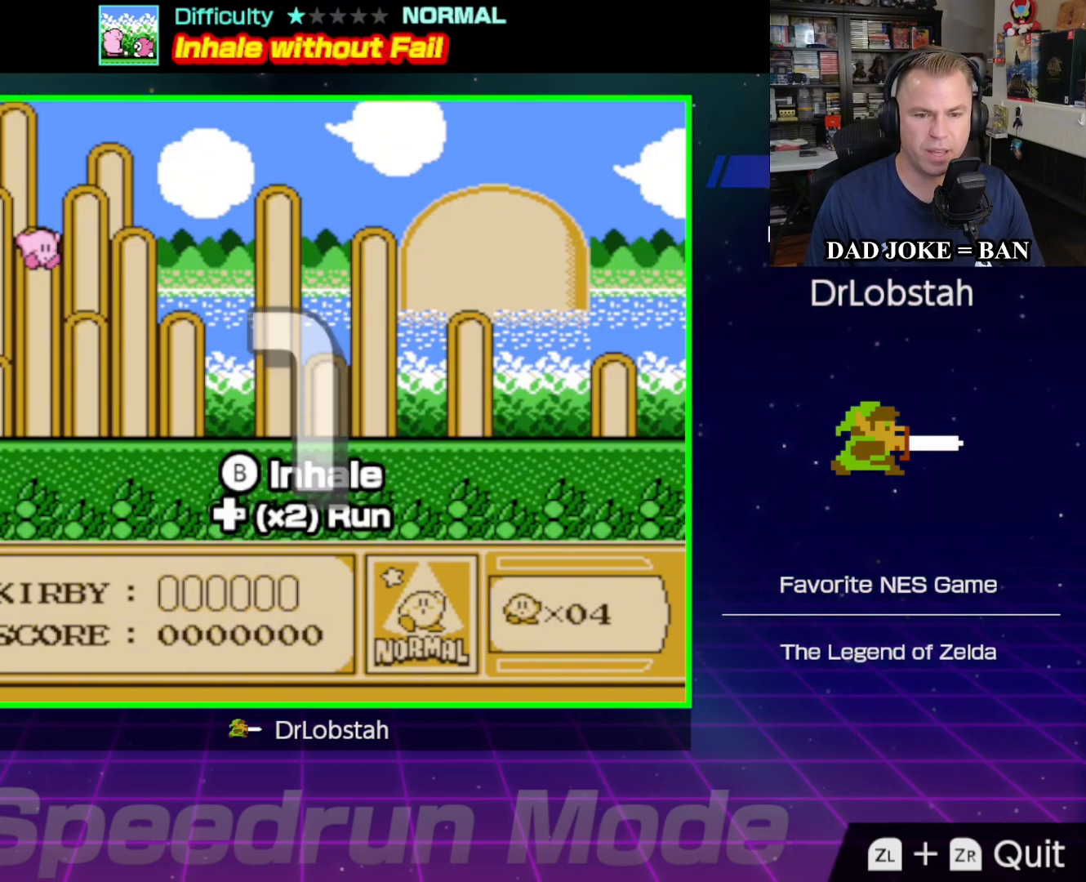
{"buttons": [], "events": []}
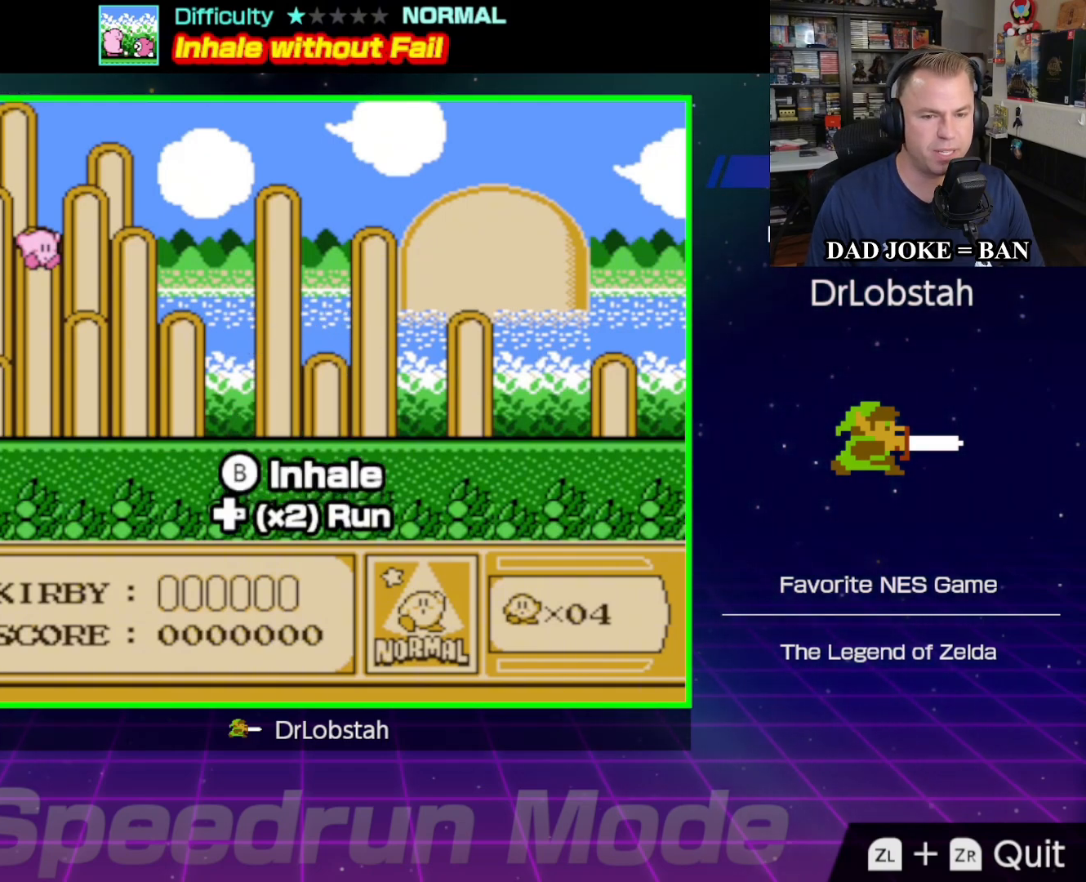
{"buttons": [], "events": []}
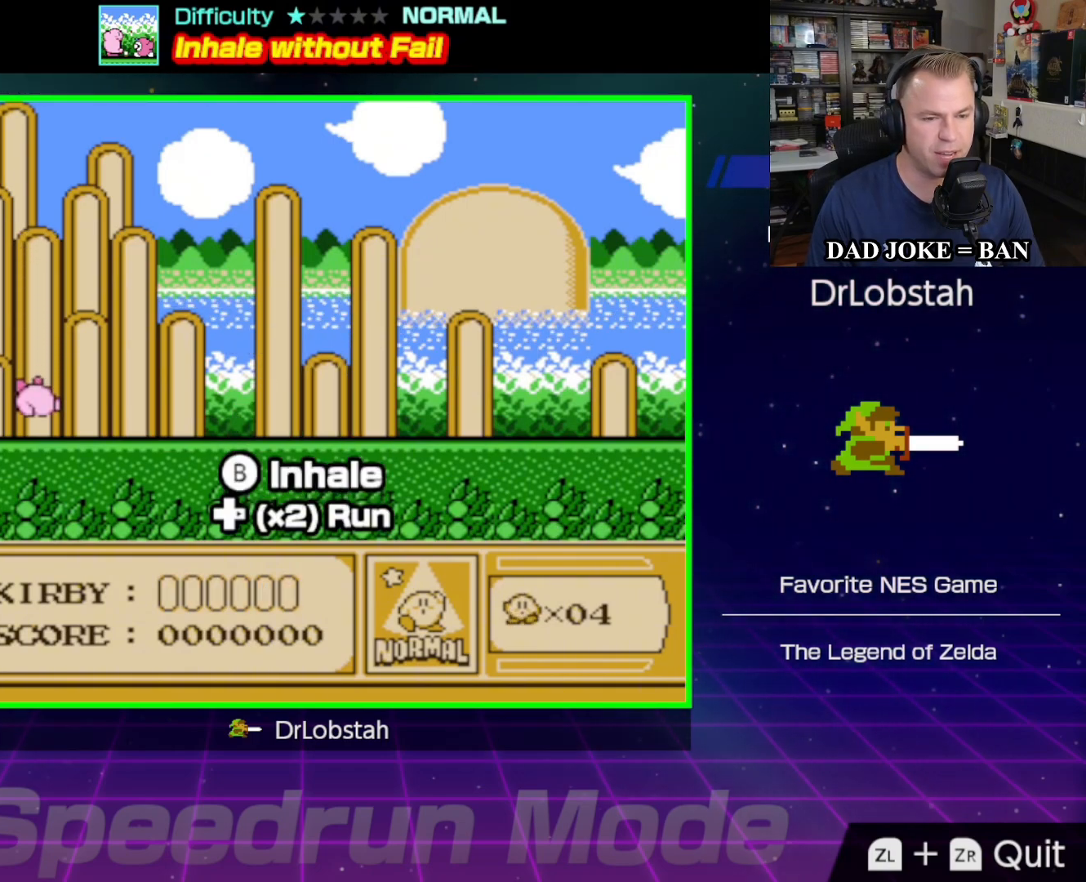
{"buttons": ["DPAD_RIGHT"], "events": [[117, "DPAD_RIGHT", "down"], [200, "DPAD_RIGHT", "up"], [267, "DPAD_RIGHT", "down"]]}
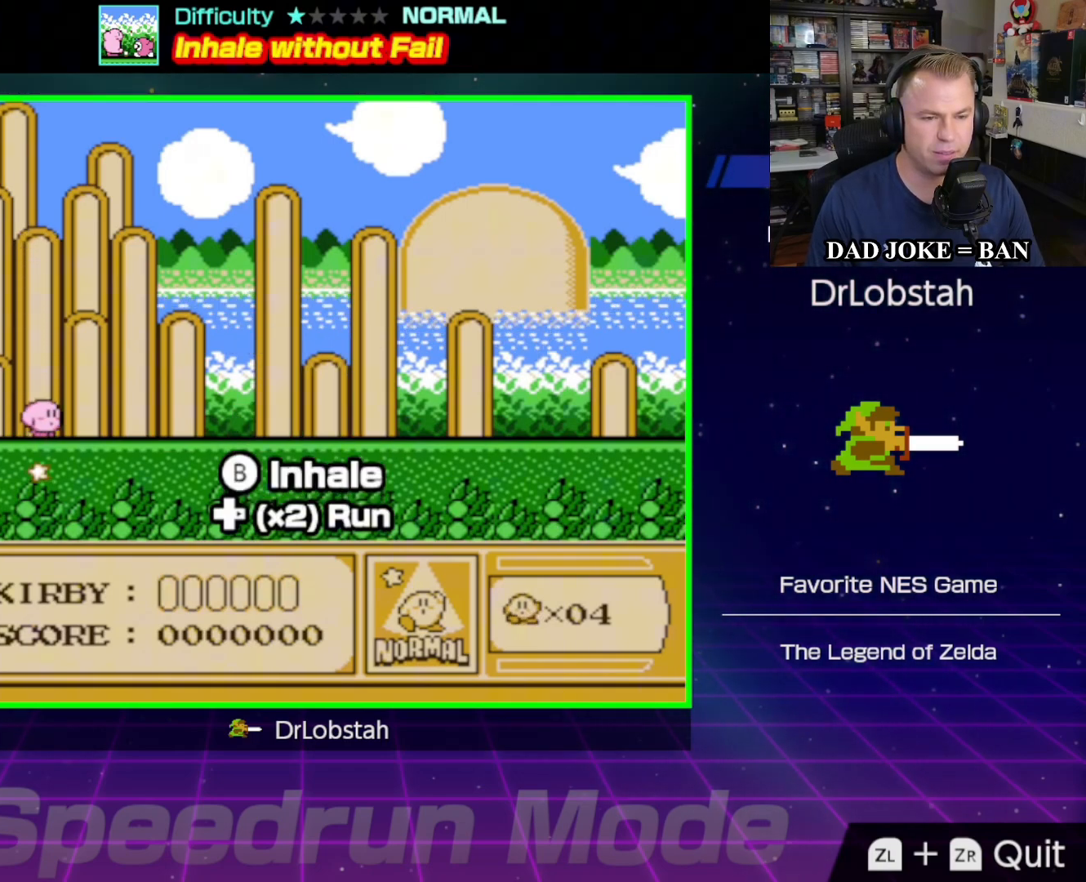
{"buttons": ["DPAD_RIGHT"], "events": []}
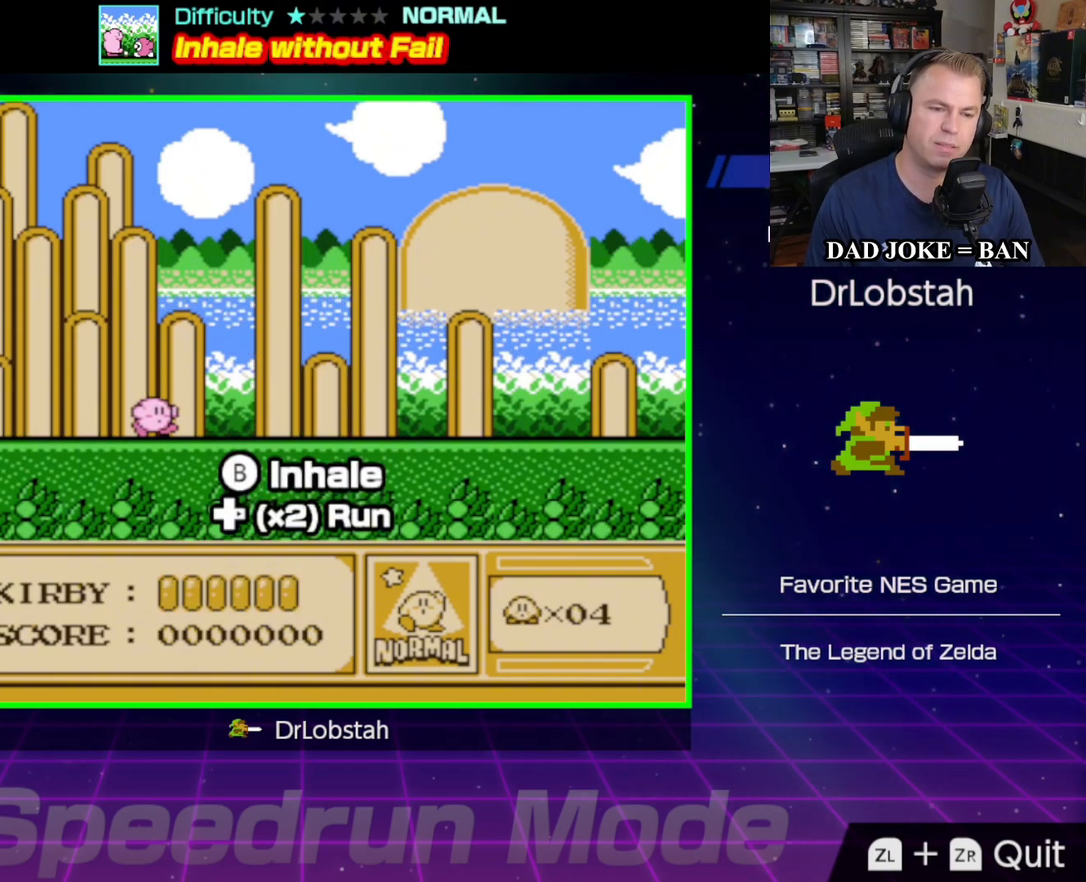
{"buttons": ["DPAD_RIGHT"], "events": []}
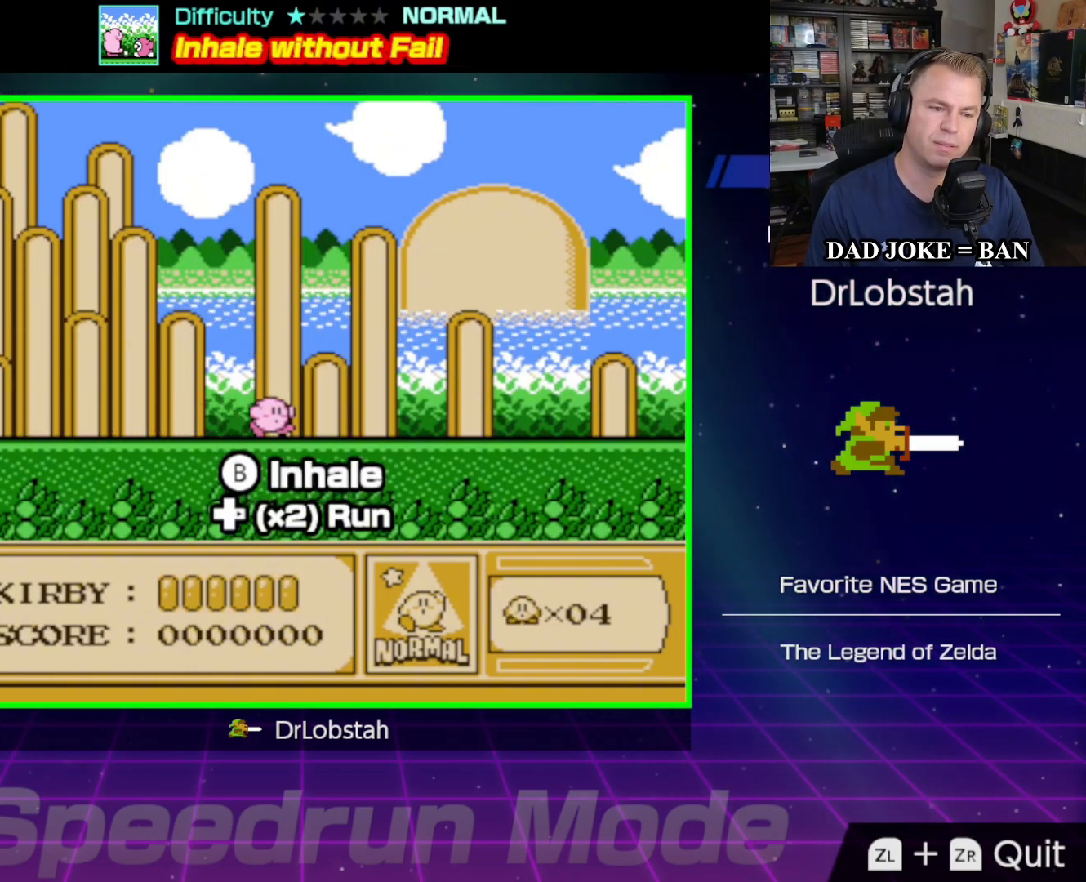
{"buttons": [], "events": [[433, "DPAD_RIGHT", "up"]]}
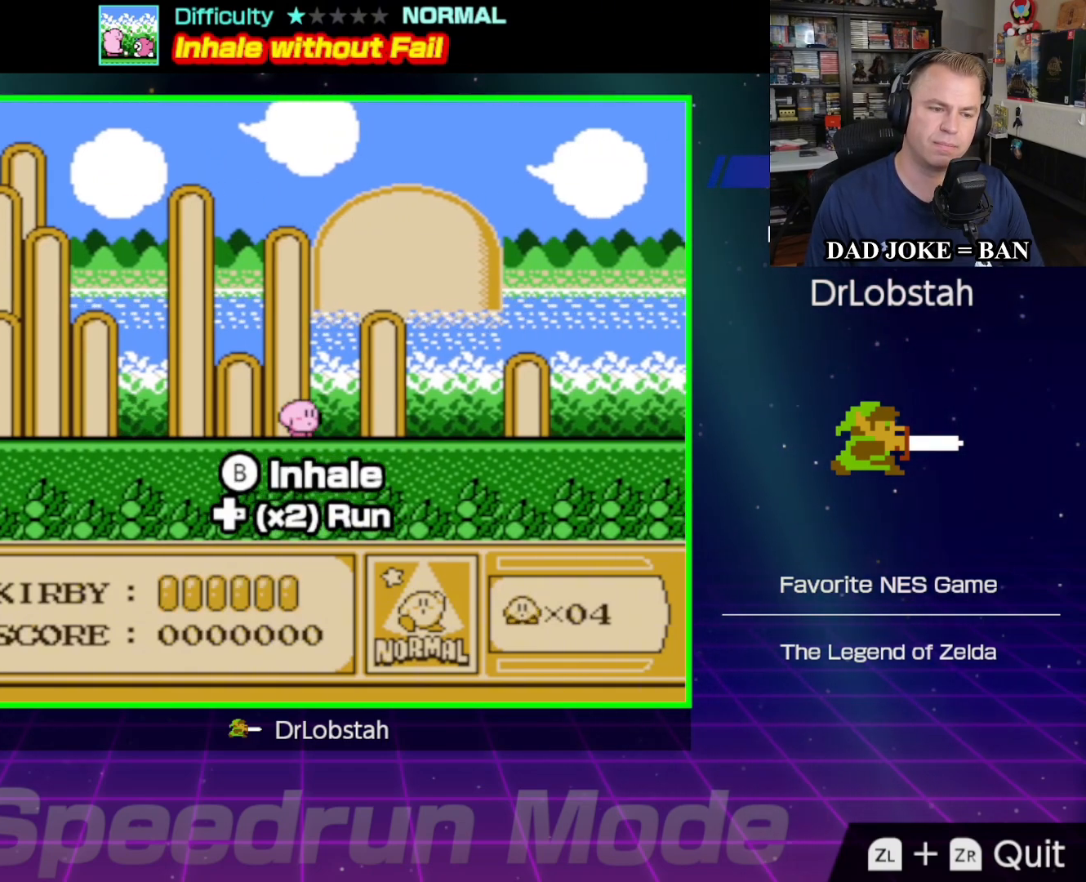
{"buttons": [], "events": []}